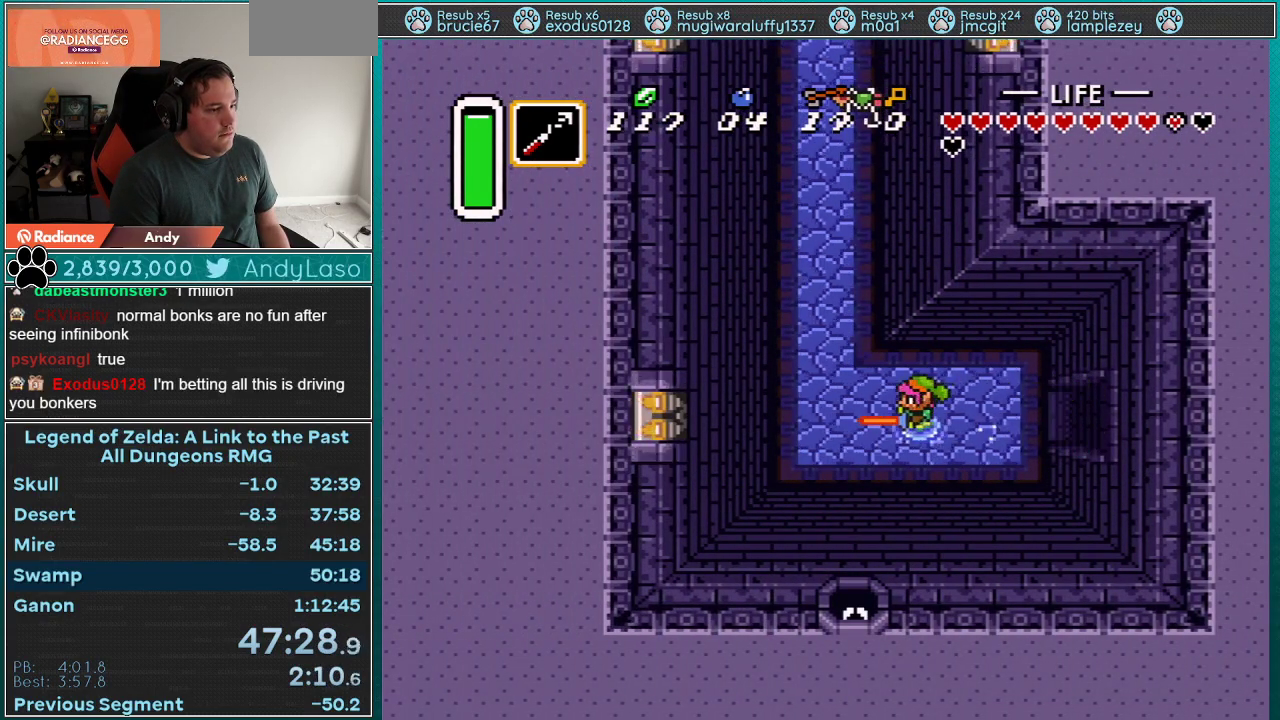
Gameplay with a controller (Nintendo layout); each line is a JSON object with the inputs held at the frame after it. "events" lists button and stick changes between this image and that frame as [ms after this image, input, new state], when the widget could be followed in between. Not read: L3 R3 START.
{"buttons": ["A", "DPAD_UP", "DPAD_LEFT"], "events": [[217, "DPAD_LEFT", "down"], [217, "DPAD_UP", "down"], [250, "A", "down"]]}
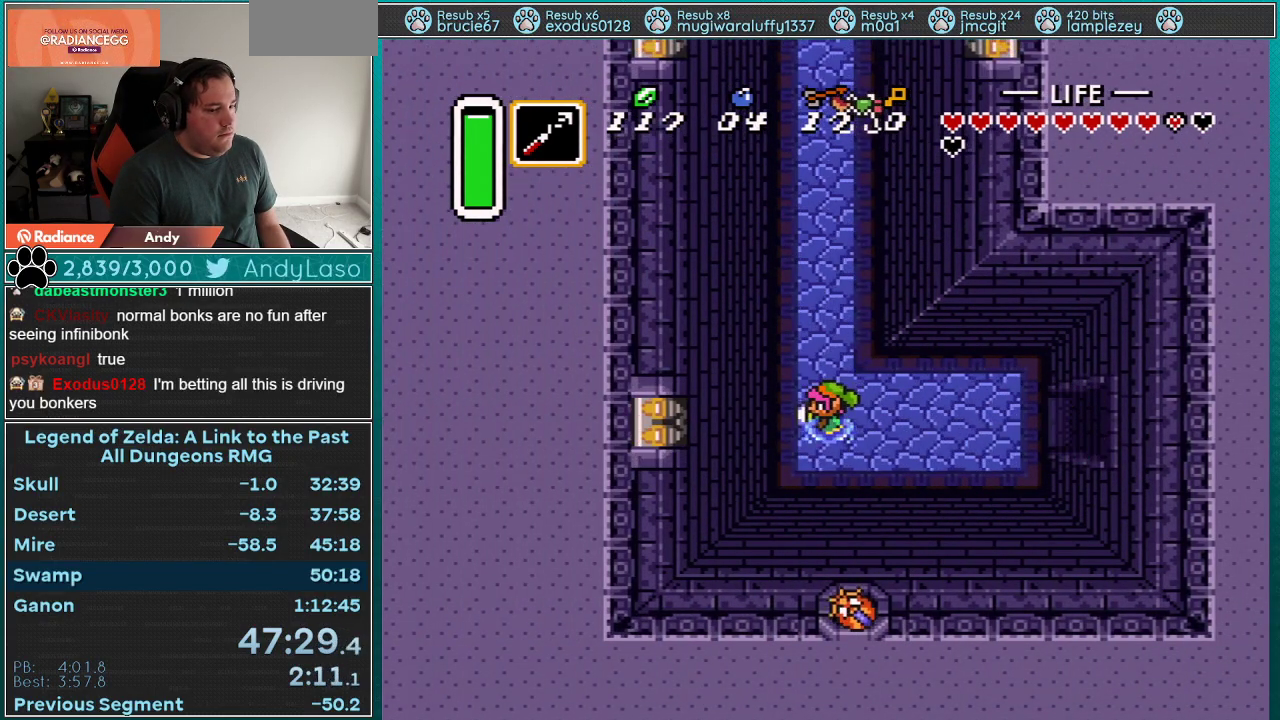
{"buttons": ["A"], "events": [[67, "DPAD_LEFT", "up"], [117, "DPAD_UP", "up"]]}
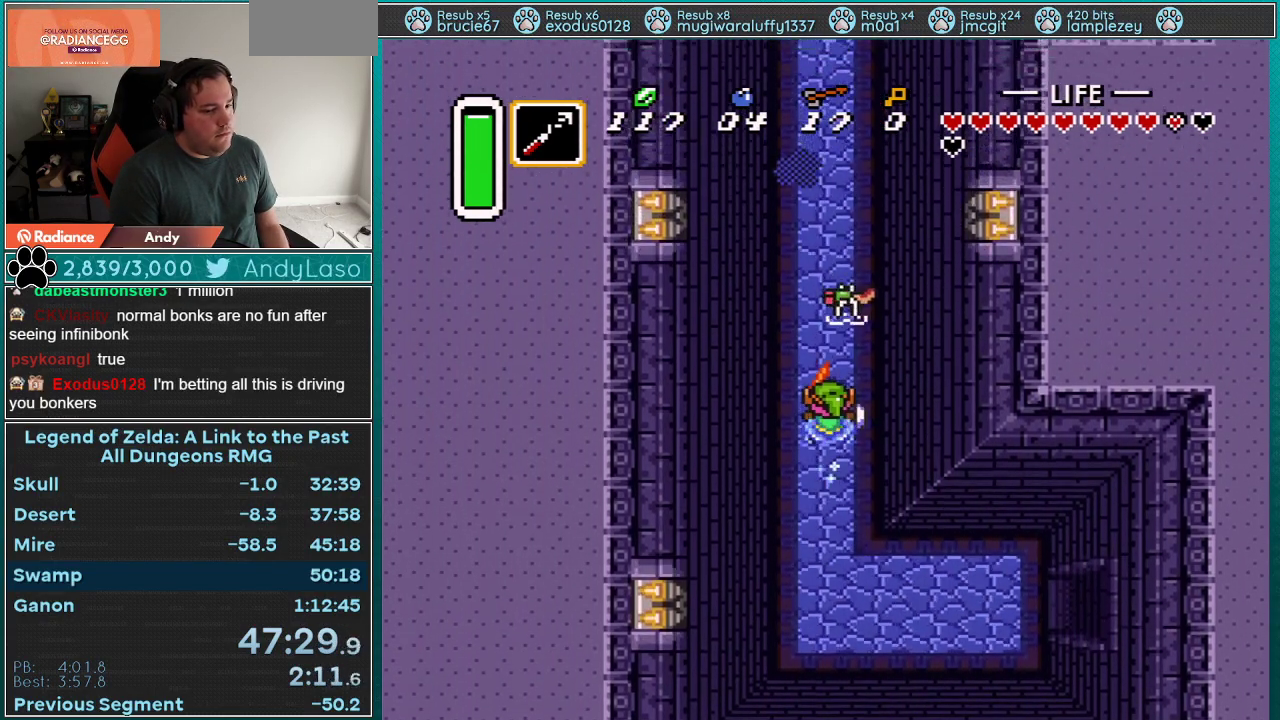
{"buttons": ["A"], "events": []}
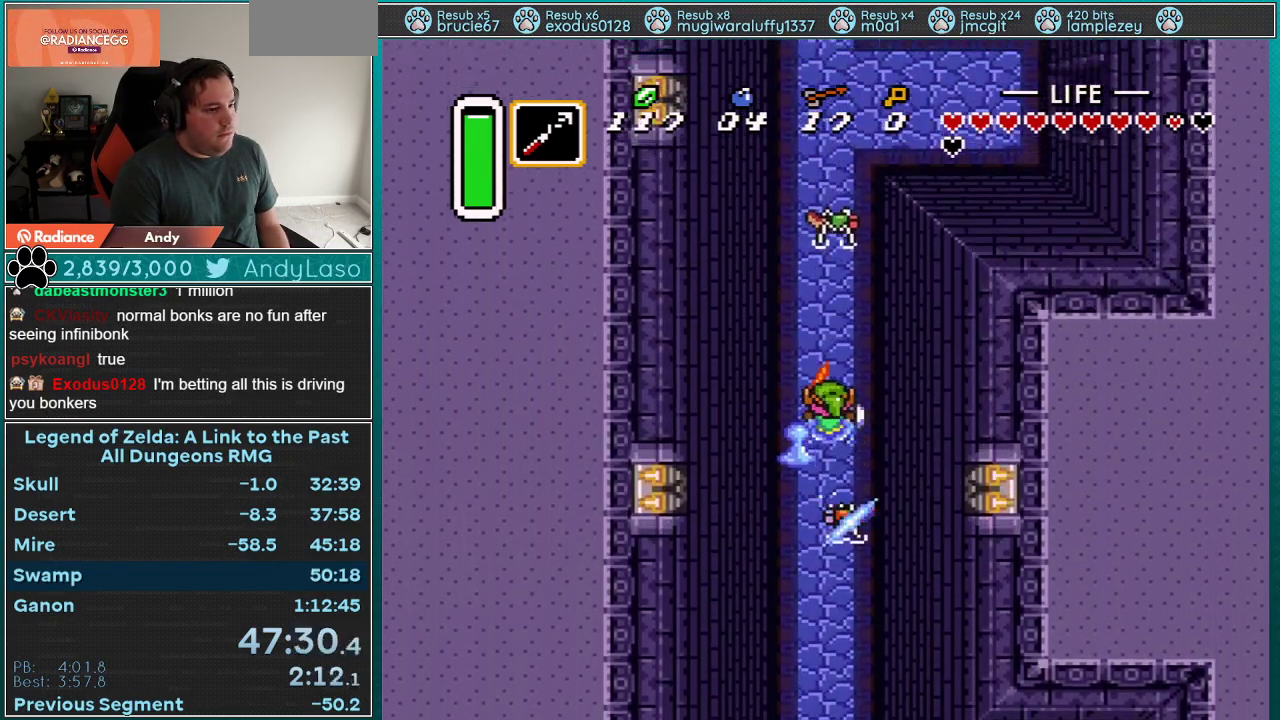
{"buttons": [], "events": [[417, "A", "up"]]}
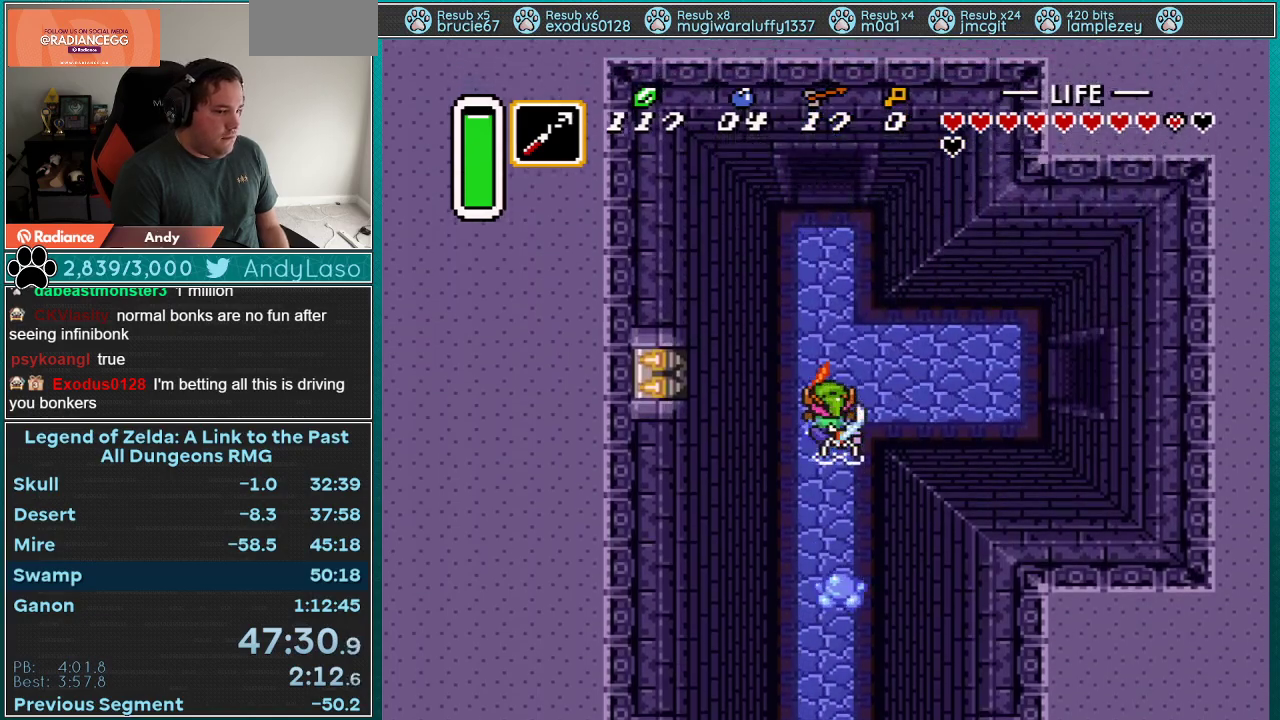
{"buttons": [], "events": []}
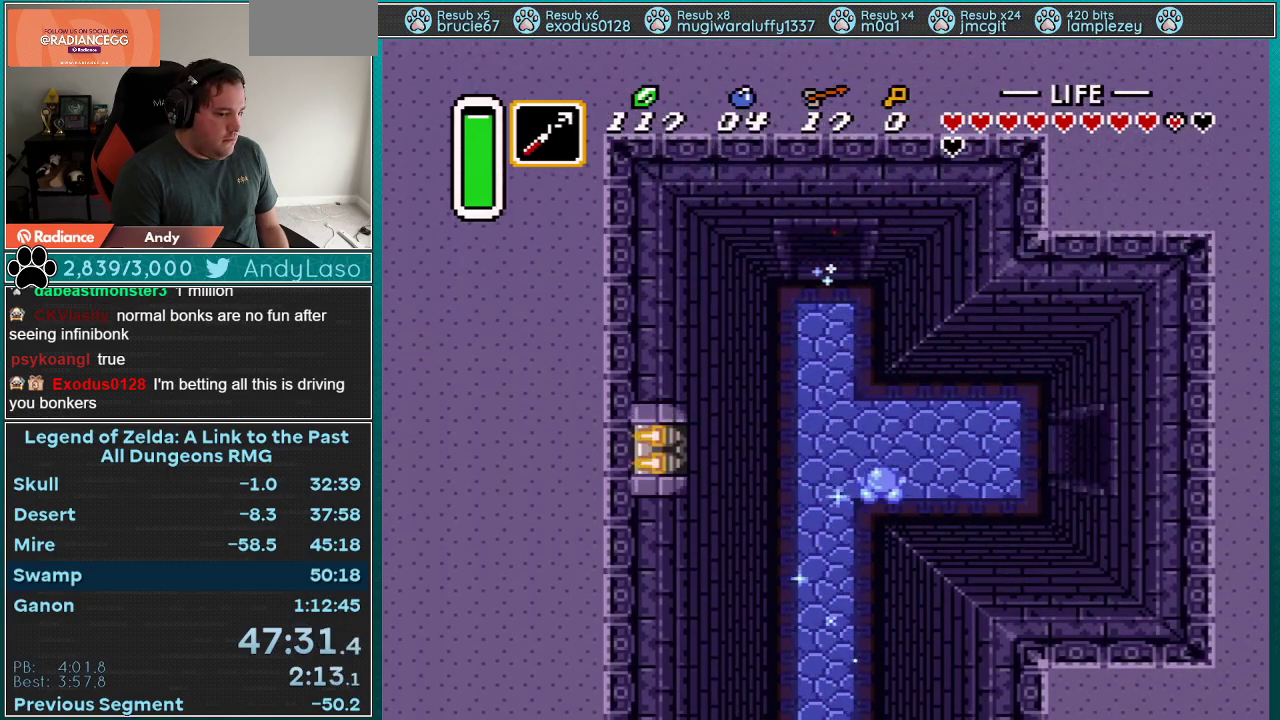
{"buttons": [], "events": []}
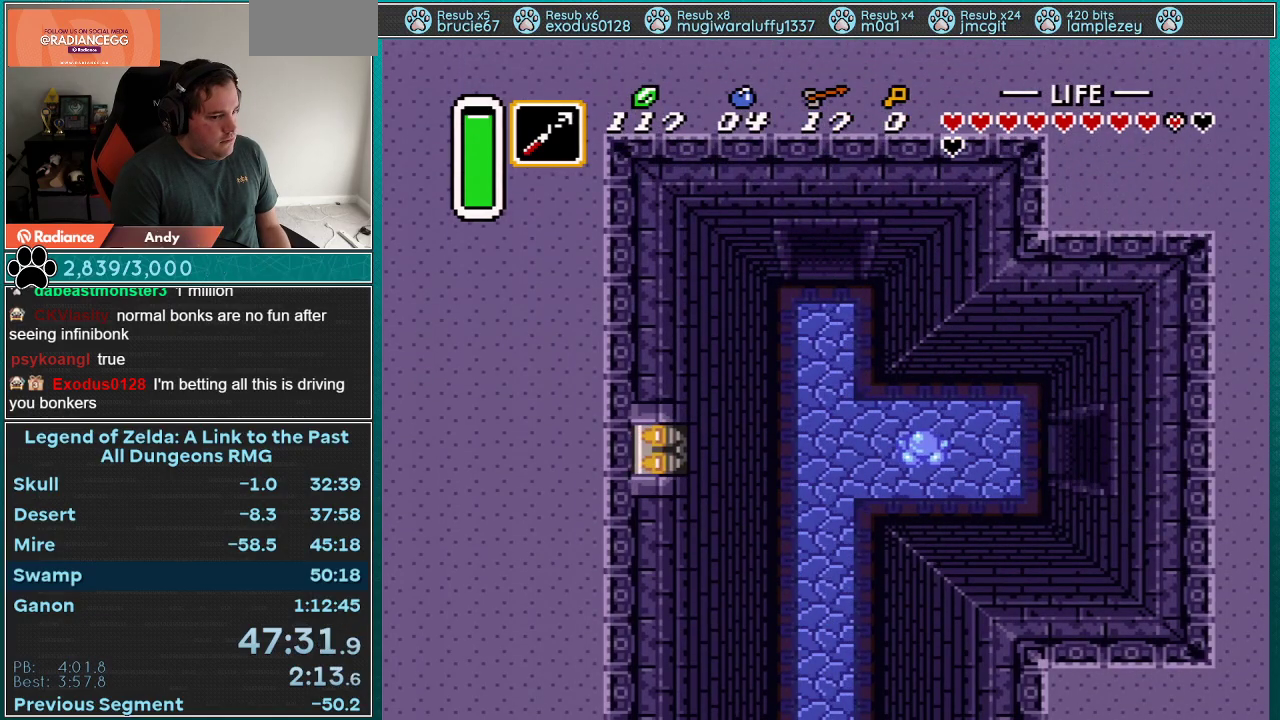
{"buttons": [], "events": []}
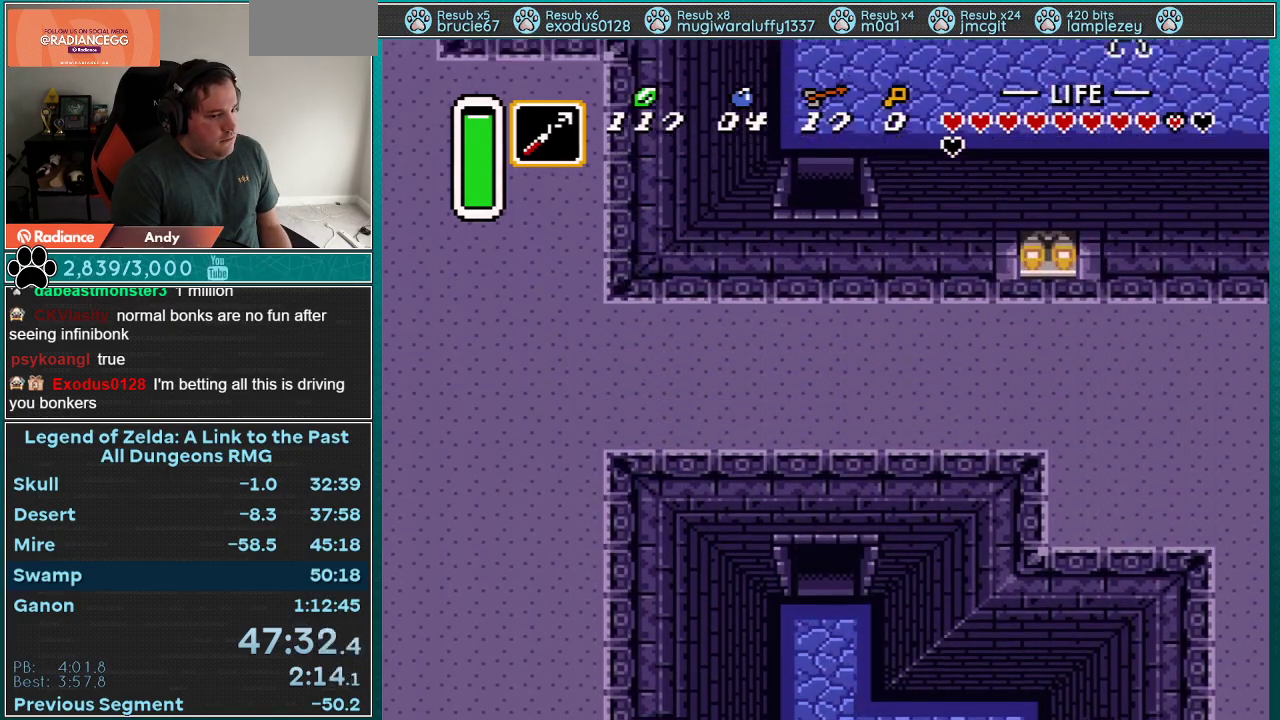
{"buttons": ["DPAD_UP"], "events": [[417, "DPAD_UP", "down"]]}
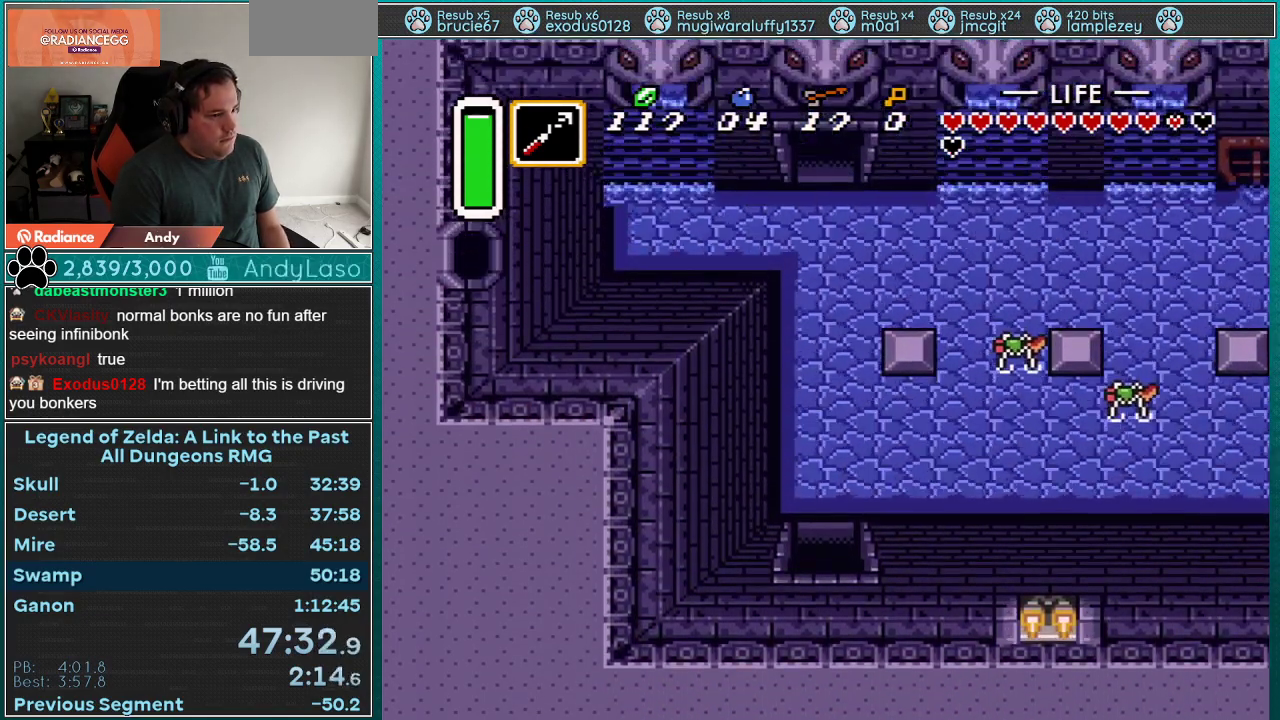
{"buttons": ["DPAD_UP"], "events": []}
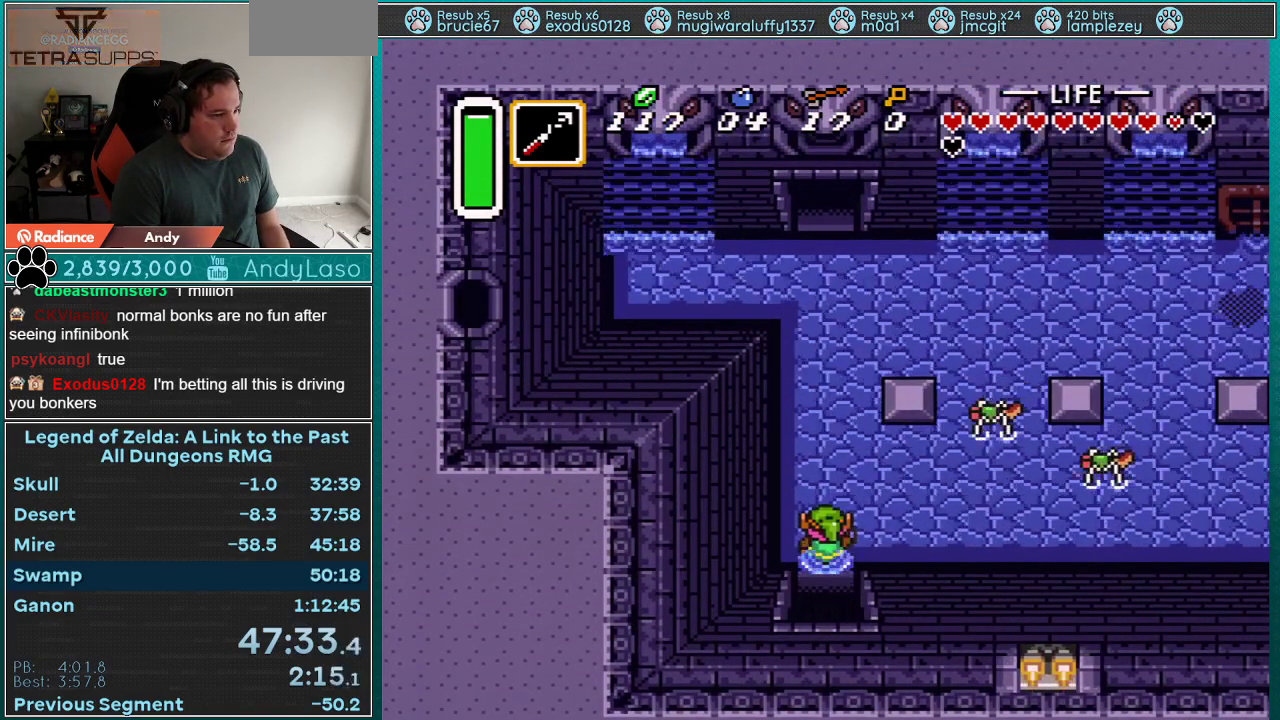
{"buttons": ["A", "DPAD_RIGHT"], "events": [[267, "A", "down"], [417, "DPAD_UP", "up"], [450, "DPAD_RIGHT", "down"]]}
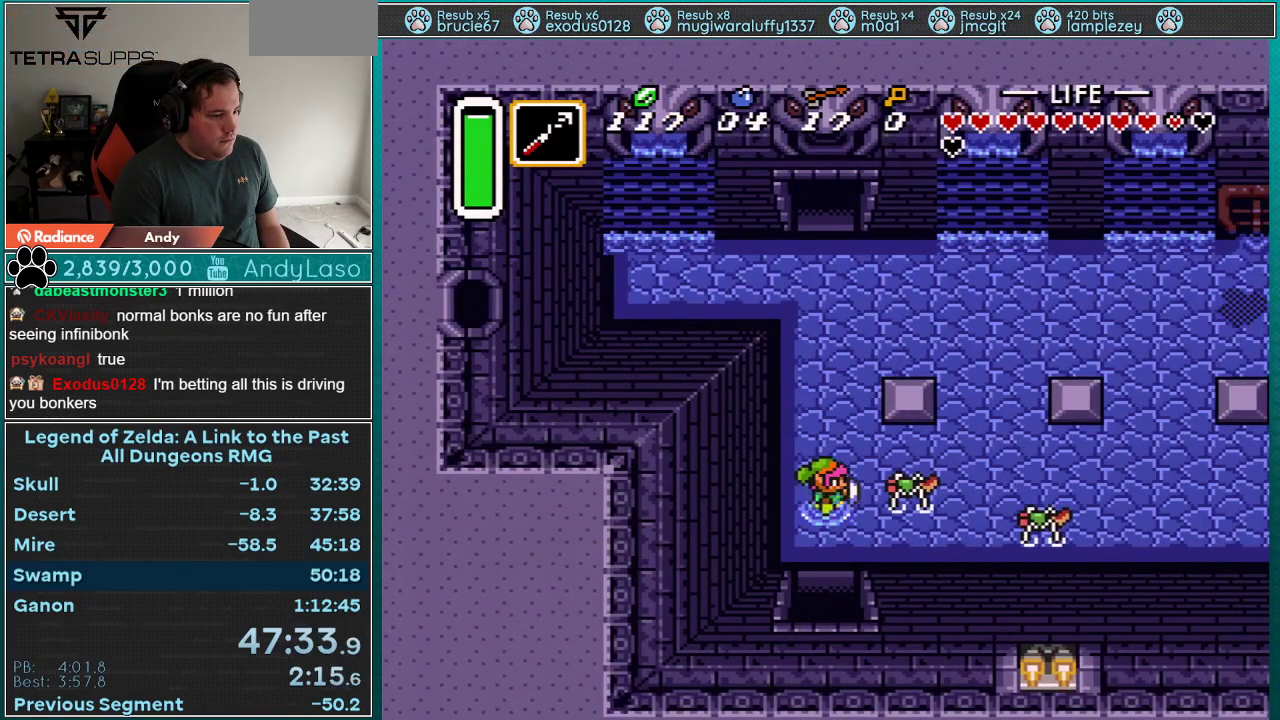
{"buttons": [], "events": [[83, "DPAD_RIGHT", "up"], [450, "A", "up"]]}
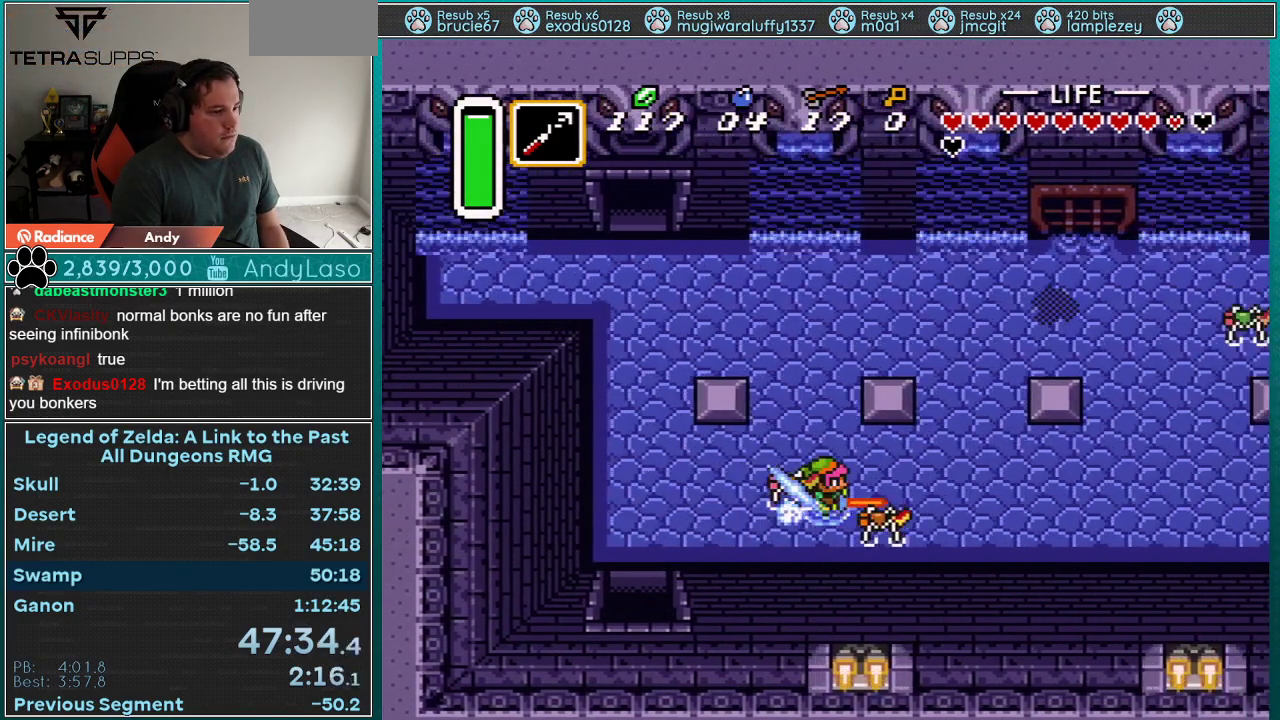
{"buttons": [], "events": []}
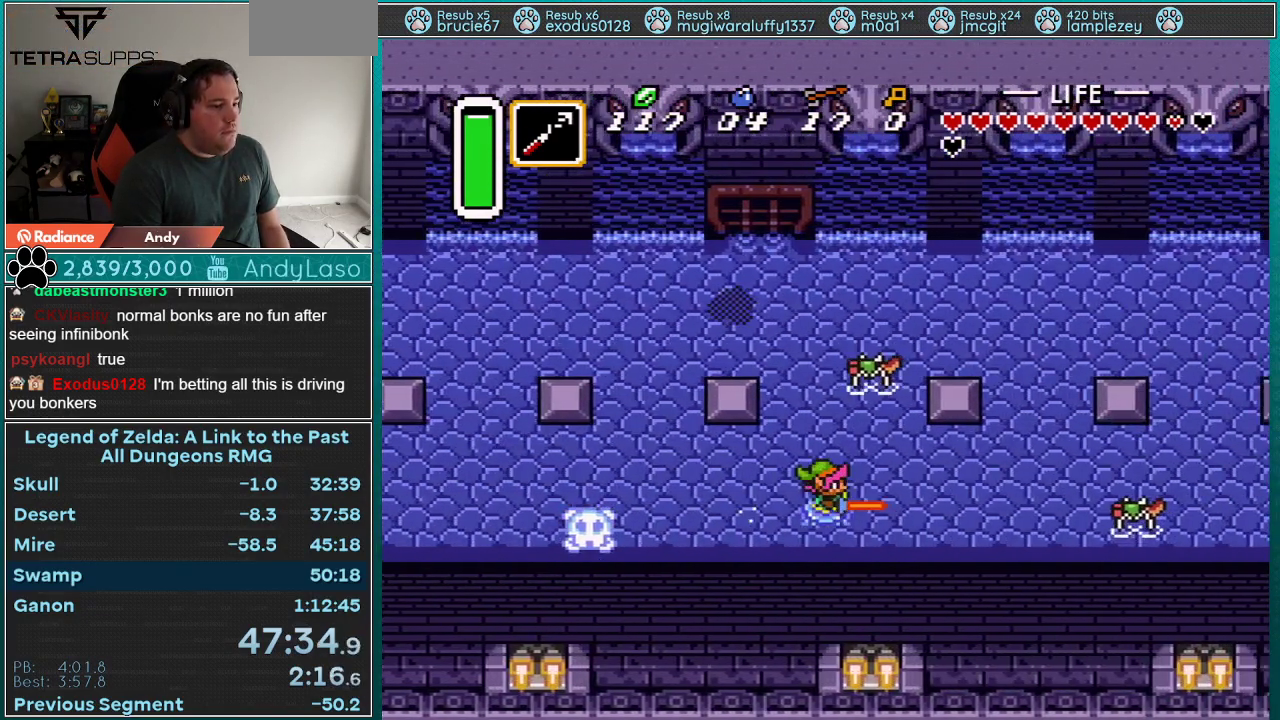
{"buttons": [], "events": []}
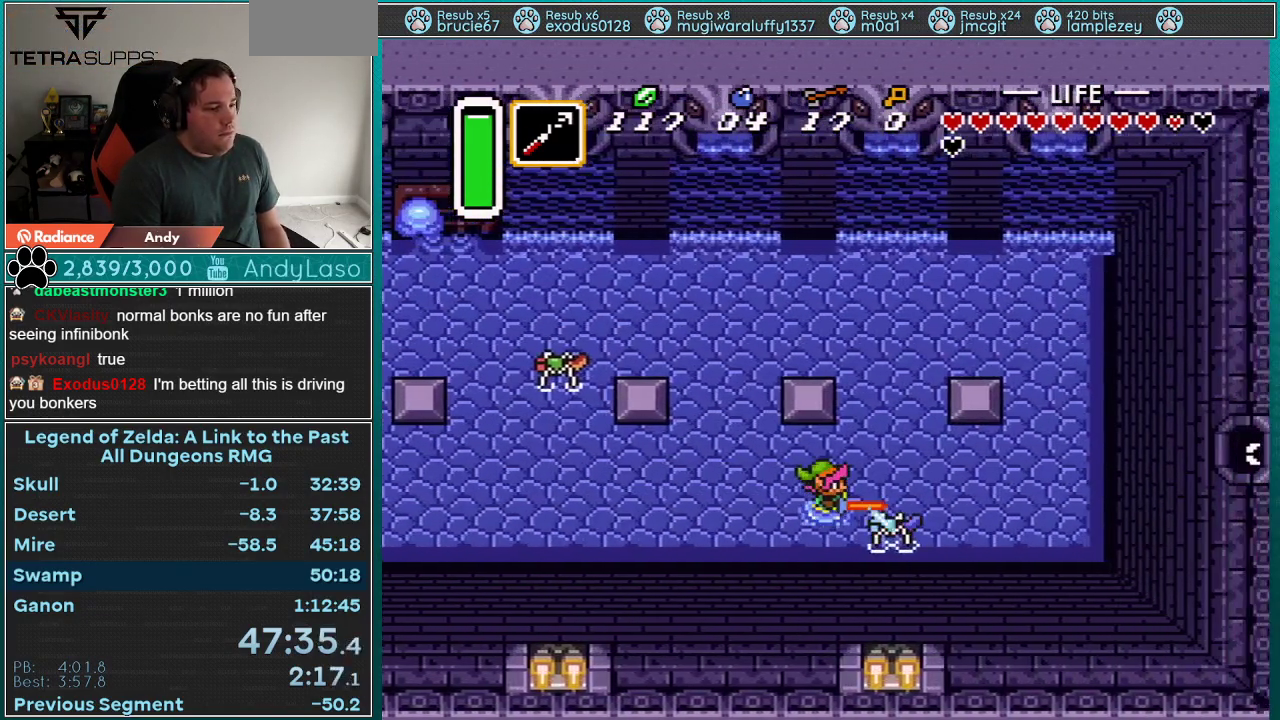
{"buttons": ["A", "DPAD_UP"], "events": [[167, "DPAD_RIGHT", "down"], [167, "DPAD_UP", "down"], [200, "A", "down"], [450, "DPAD_RIGHT", "up"]]}
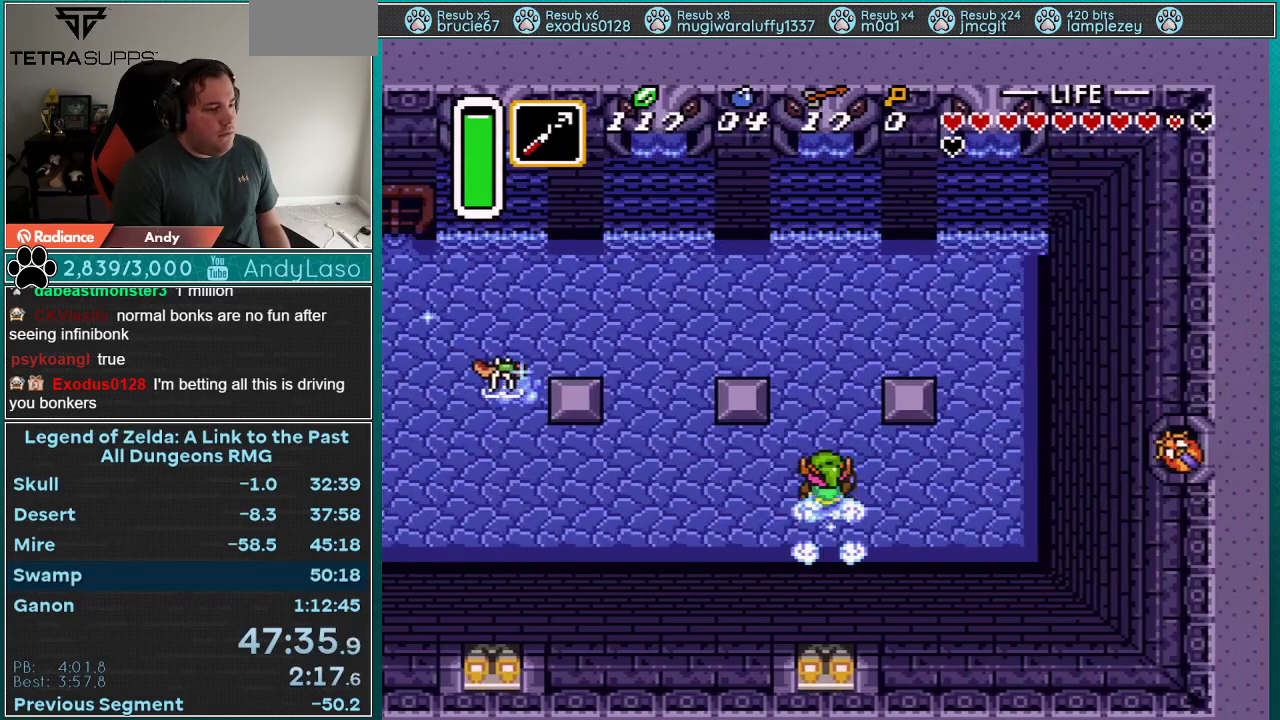
{"buttons": ["A"], "events": [[50, "DPAD_UP", "up"]]}
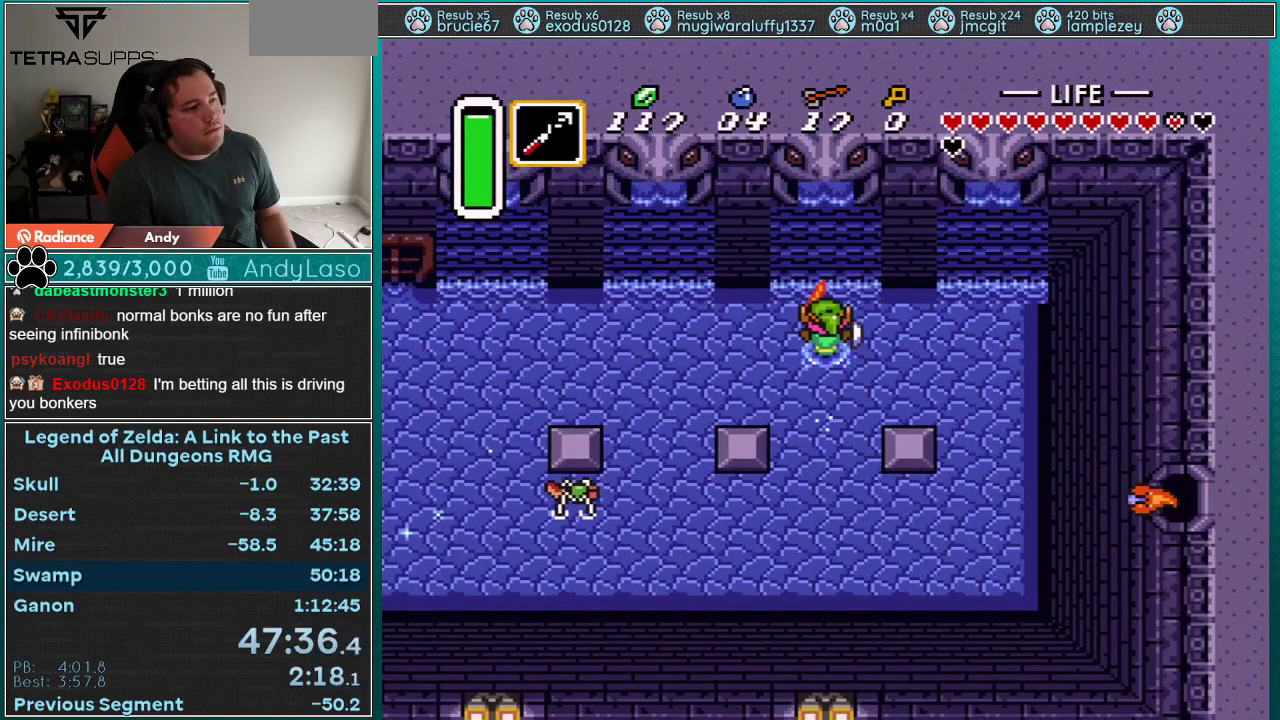
{"buttons": ["A"], "events": []}
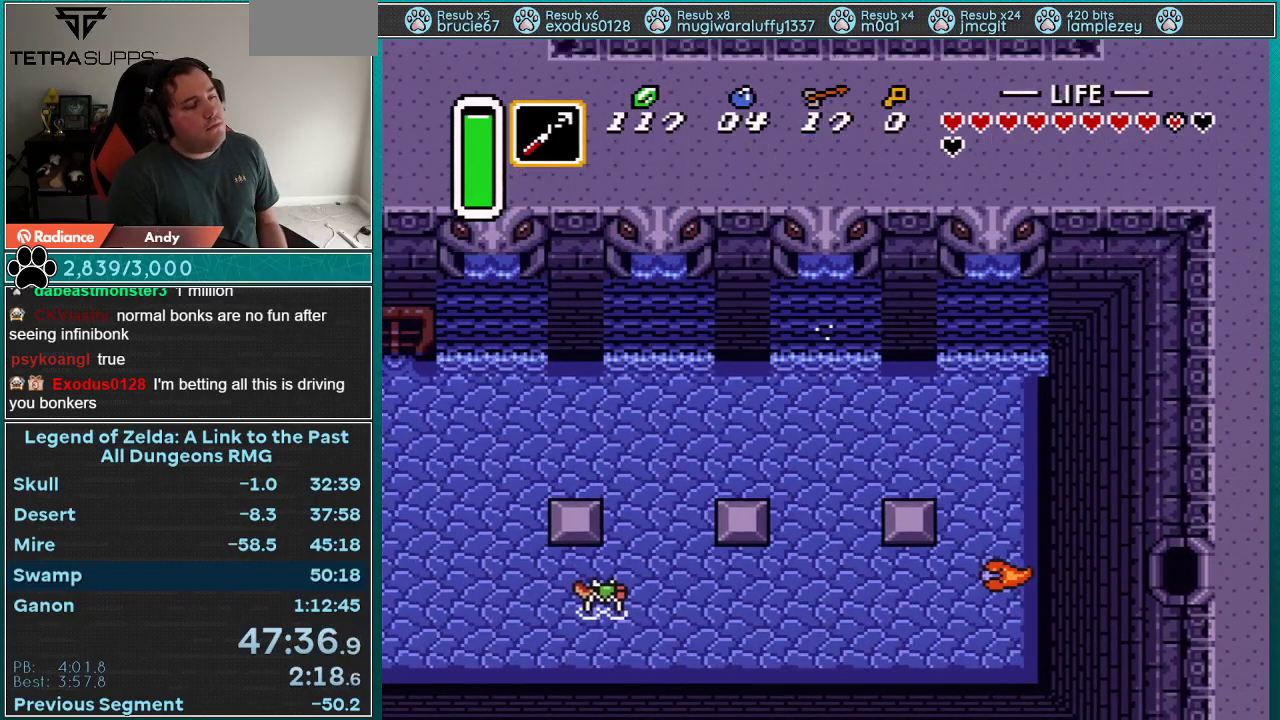
{"buttons": ["A"], "events": []}
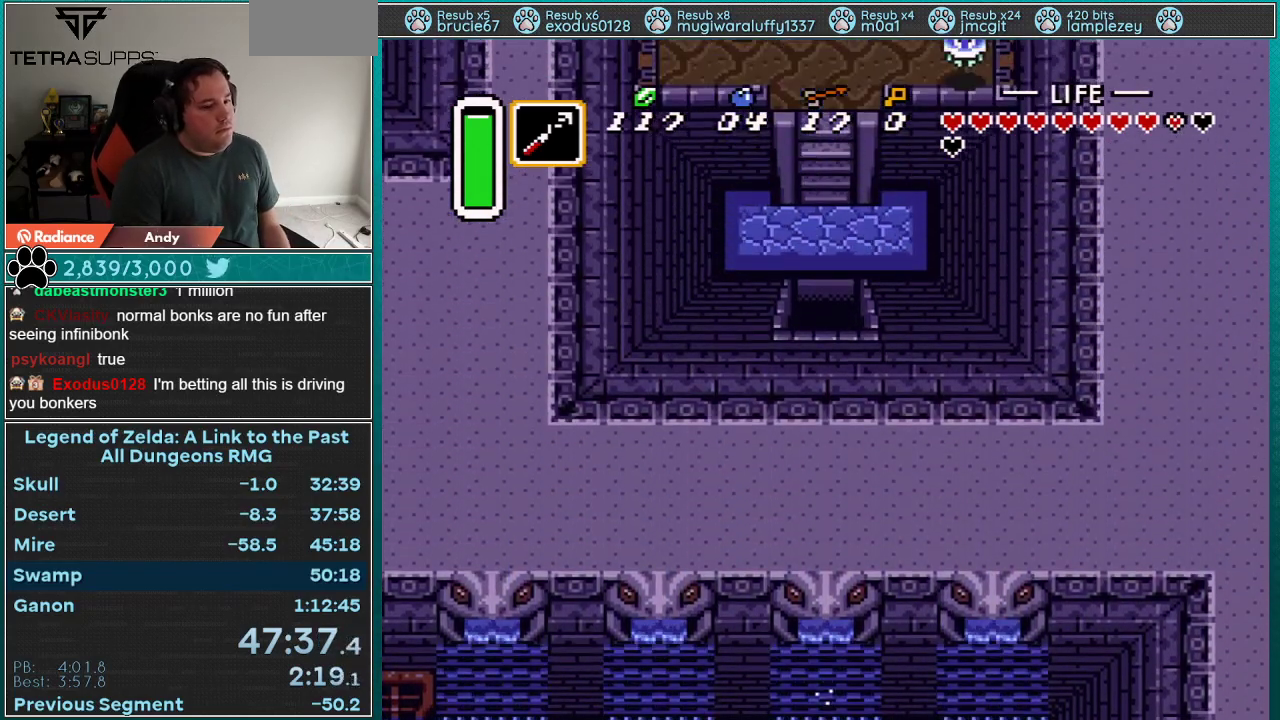
{"buttons": ["DPAD_UP"], "events": [[133, "DPAD_UP", "down"], [200, "A", "up"]]}
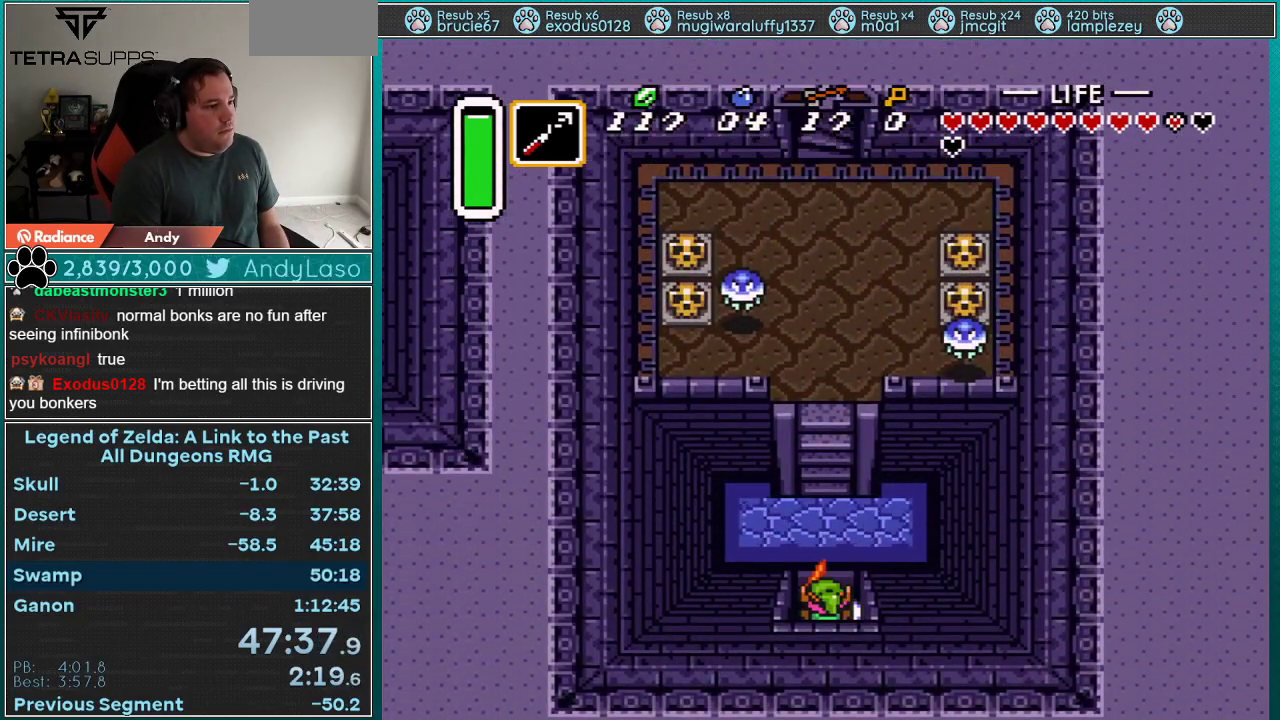
{"buttons": ["DPAD_UP"], "events": []}
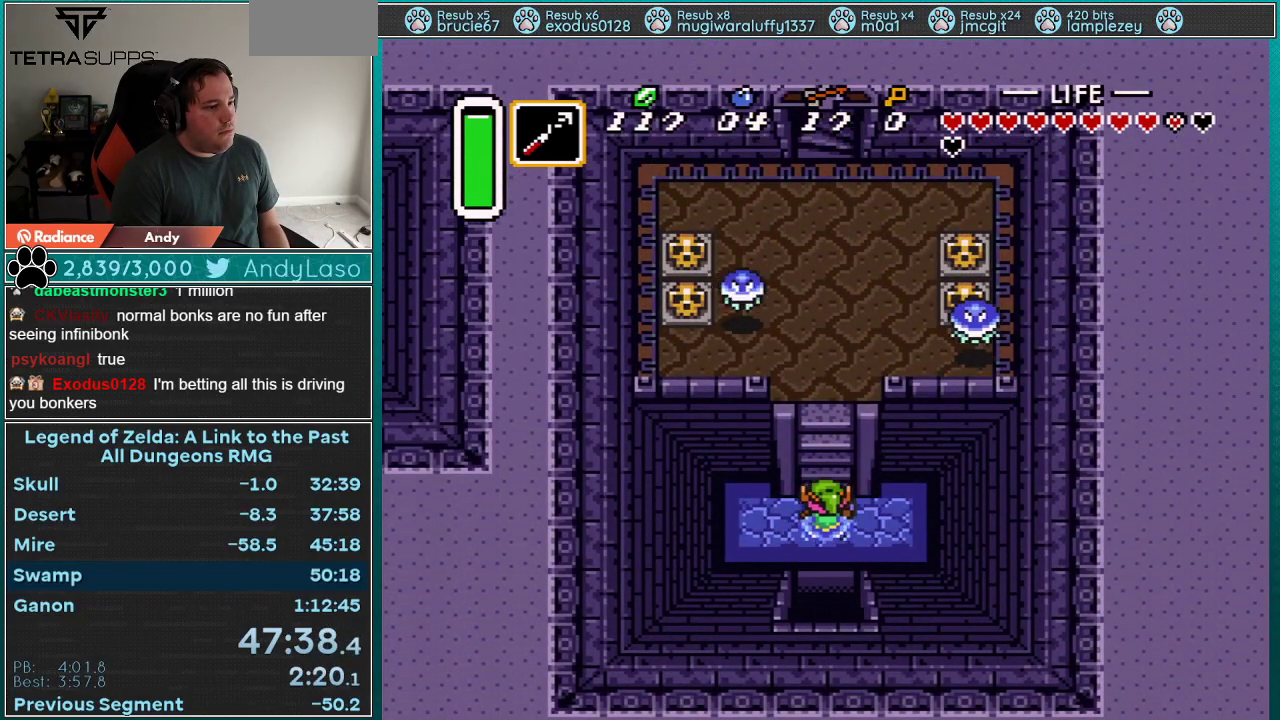
{"buttons": [], "events": [[333, "DPAD_UP", "up"]]}
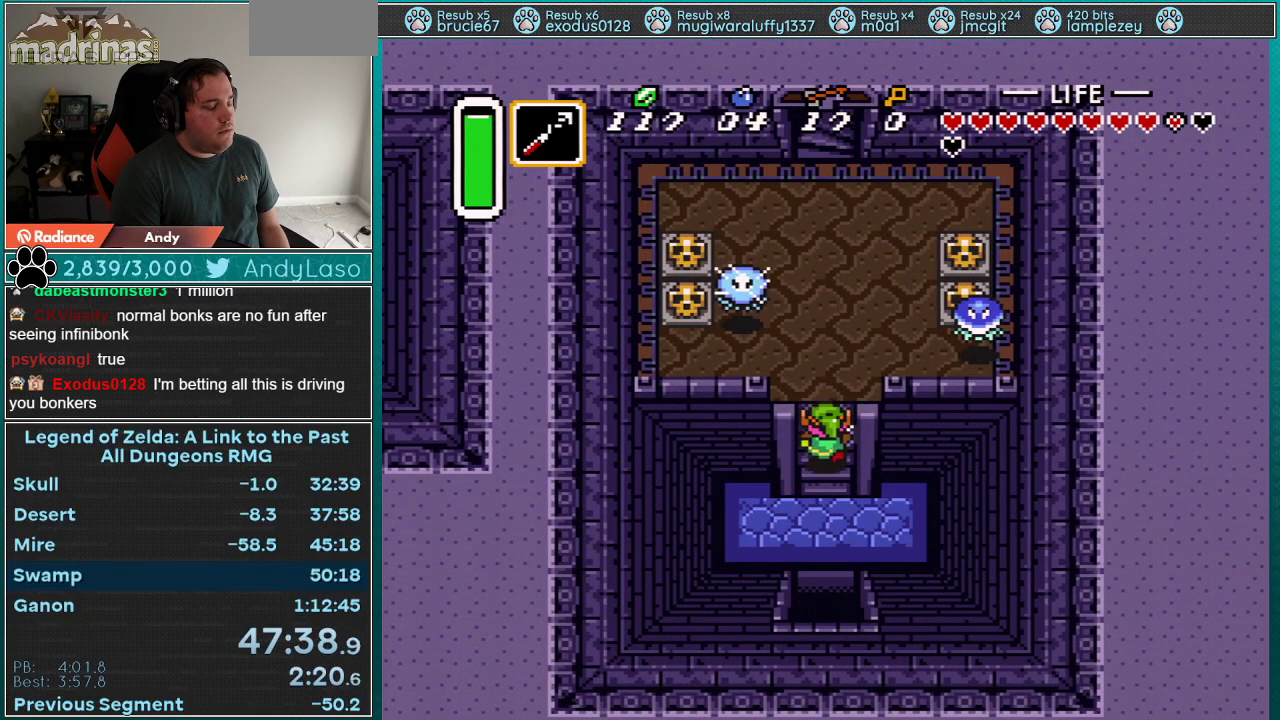
{"buttons": ["DPAD_UP", "DPAD_RIGHT"], "events": [[33, "DPAD_UP", "down"], [117, "DPAD_RIGHT", "down"]]}
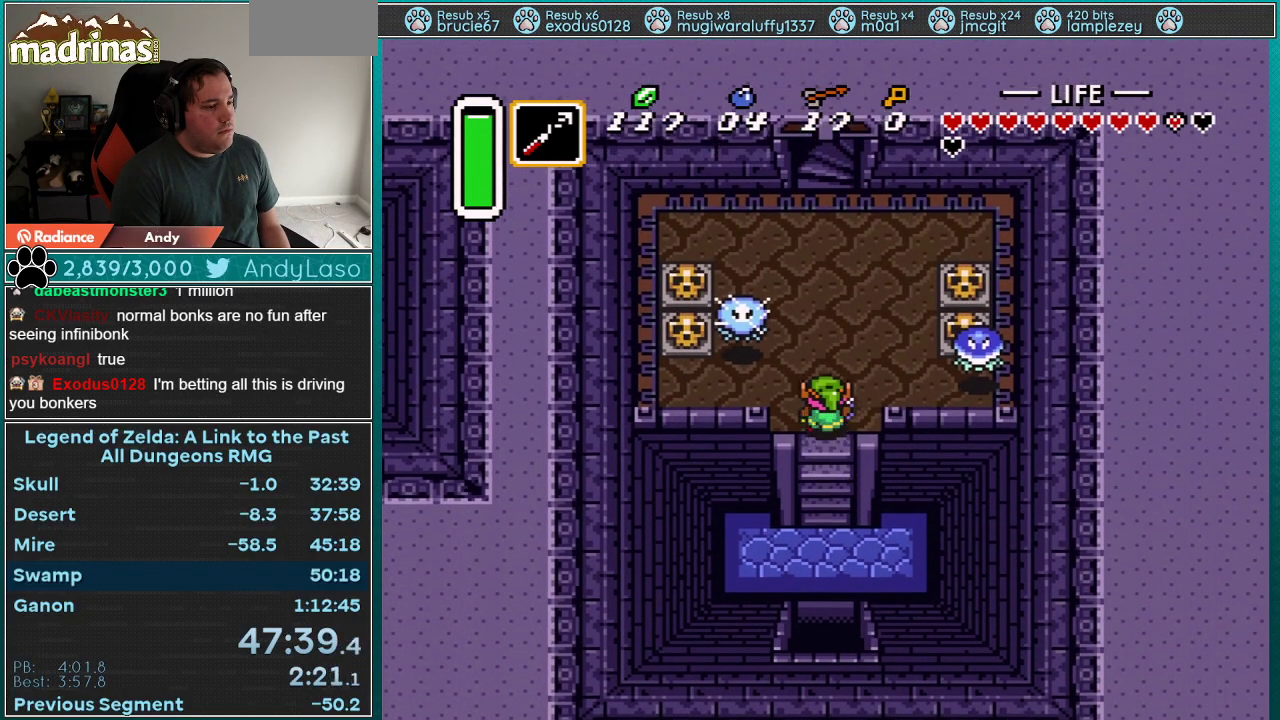
{"buttons": ["DPAD_RIGHT"], "events": [[467, "DPAD_UP", "up"]]}
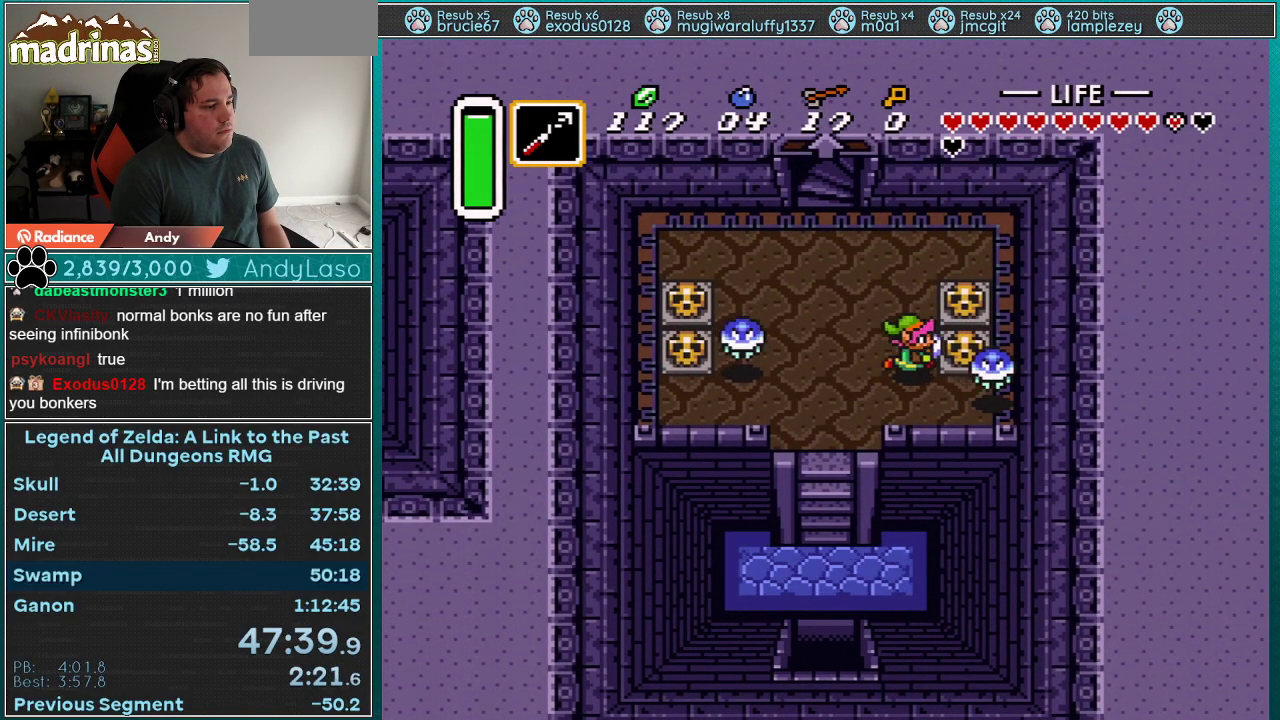
{"buttons": ["DPAD_UP"], "events": [[67, "A", "down"], [67, "DPAD_RIGHT", "up"], [67, "DPAD_UP", "down"], [183, "A", "up"]]}
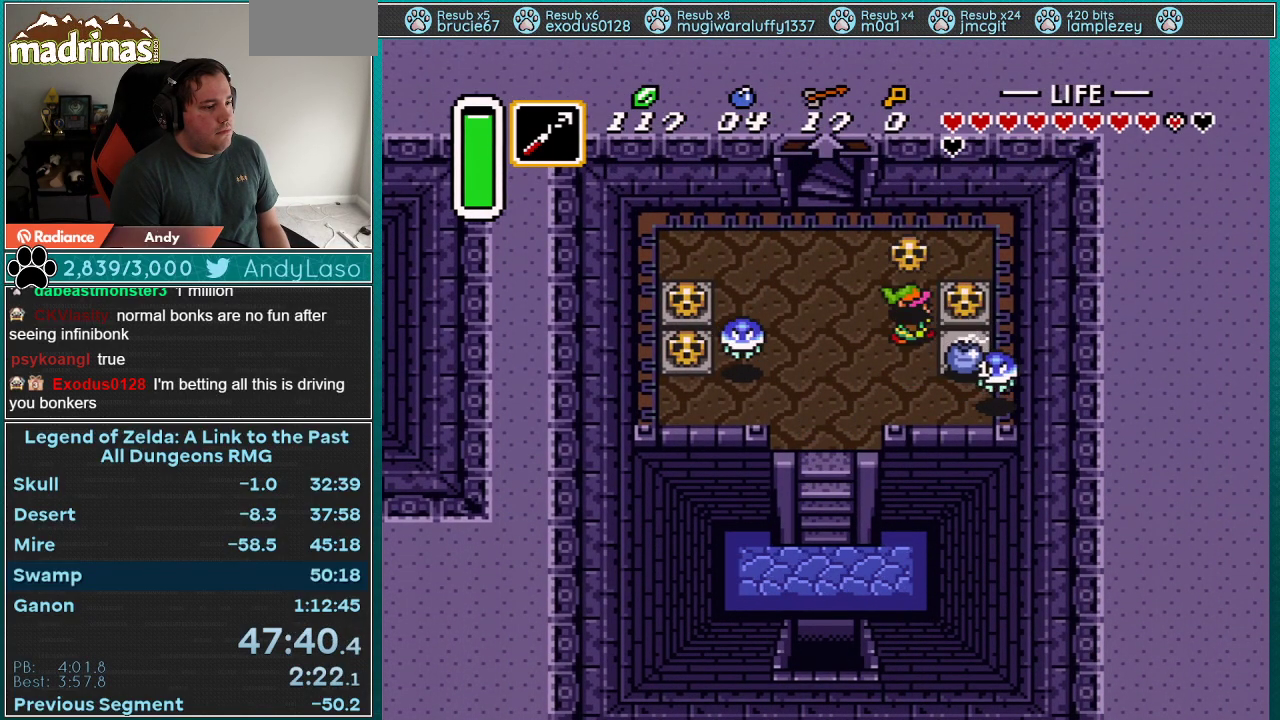
{"buttons": ["DPAD_UP", "DPAD_RIGHT"], "events": [[17, "A", "down"], [50, "DPAD_RIGHT", "down"], [50, "DPAD_UP", "up"], [83, "A", "up"], [150, "A", "down"], [150, "DPAD_UP", "down"], [283, "A", "up"]]}
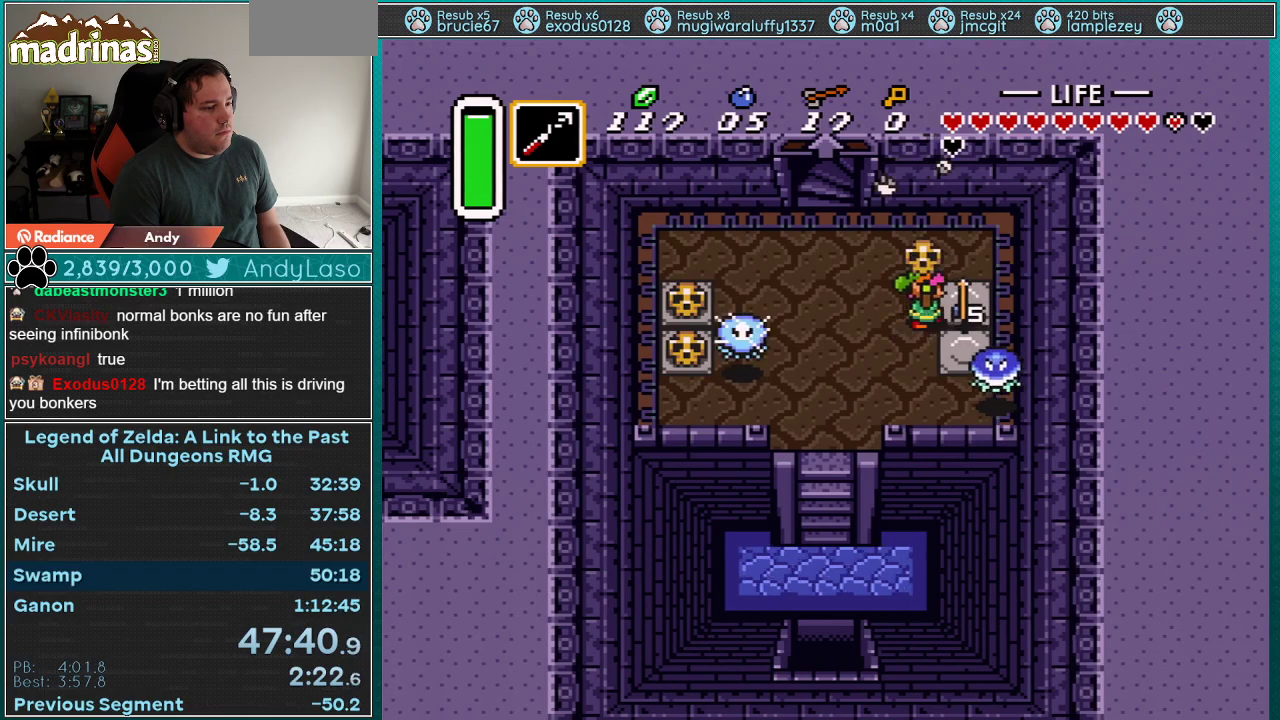
{"buttons": ["DPAD_UP", "DPAD_LEFT"], "events": [[83, "A", "down"], [117, "DPAD_RIGHT", "up"], [150, "DPAD_LEFT", "down"], [183, "A", "up"]]}
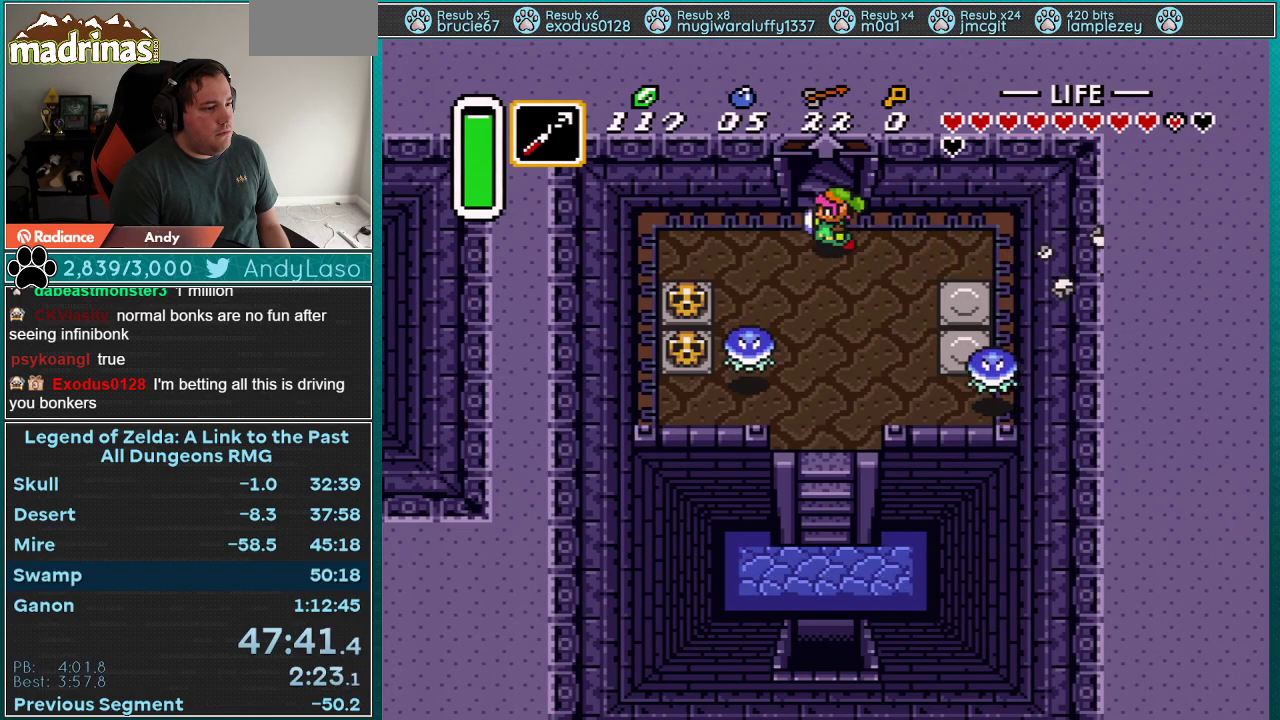
{"buttons": ["DPAD_UP"], "events": [[83, "DPAD_LEFT", "up"]]}
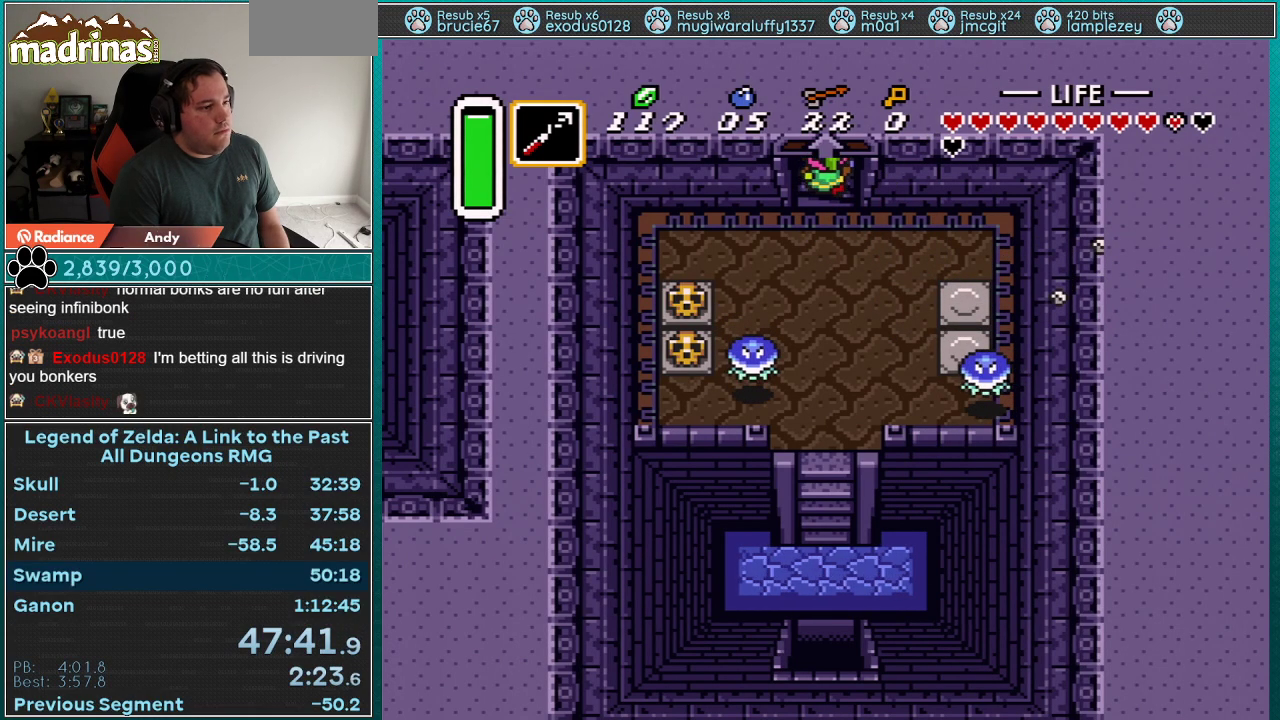
{"buttons": [], "events": [[50, "DPAD_UP", "up"]]}
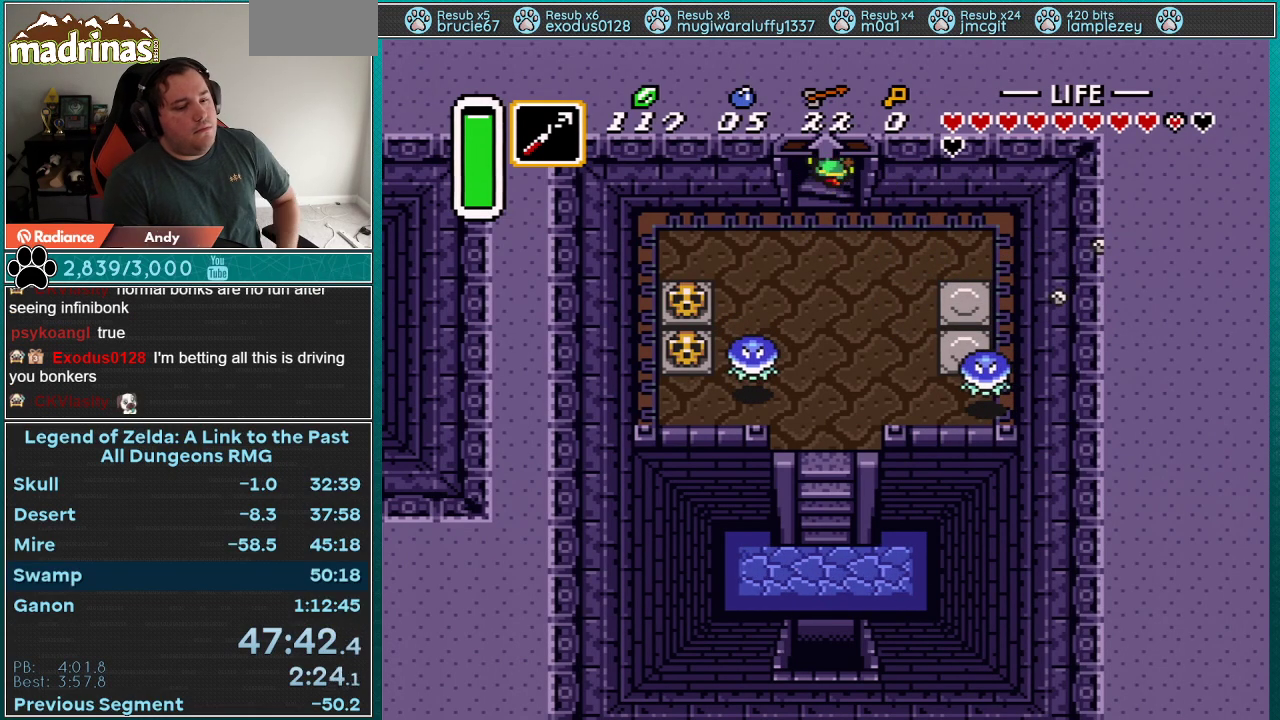
{"buttons": [], "events": []}
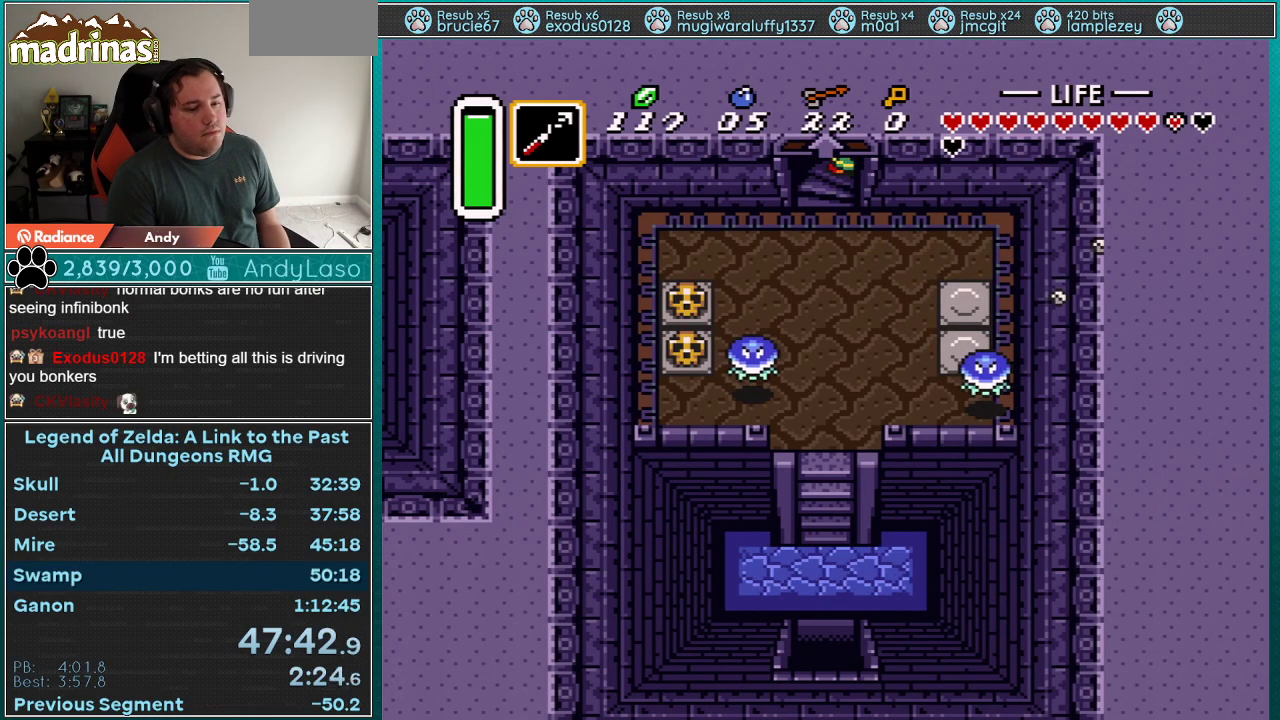
{"buttons": [], "events": []}
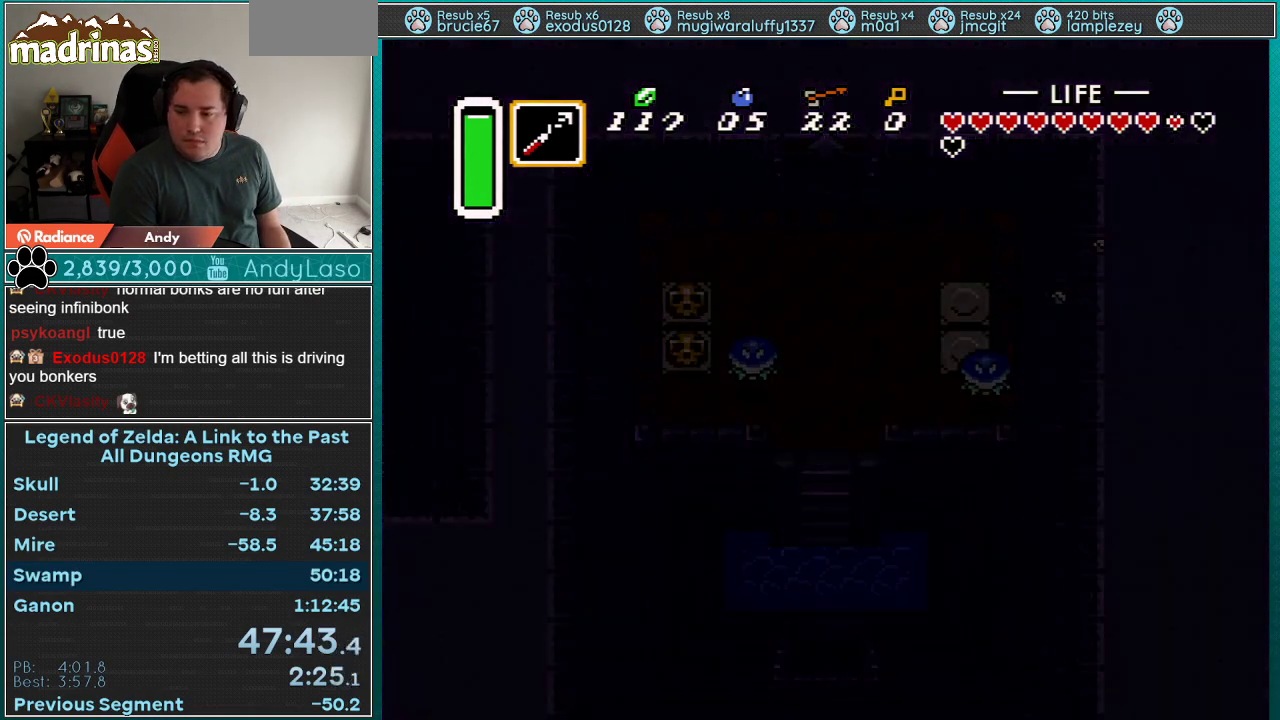
{"buttons": [], "events": []}
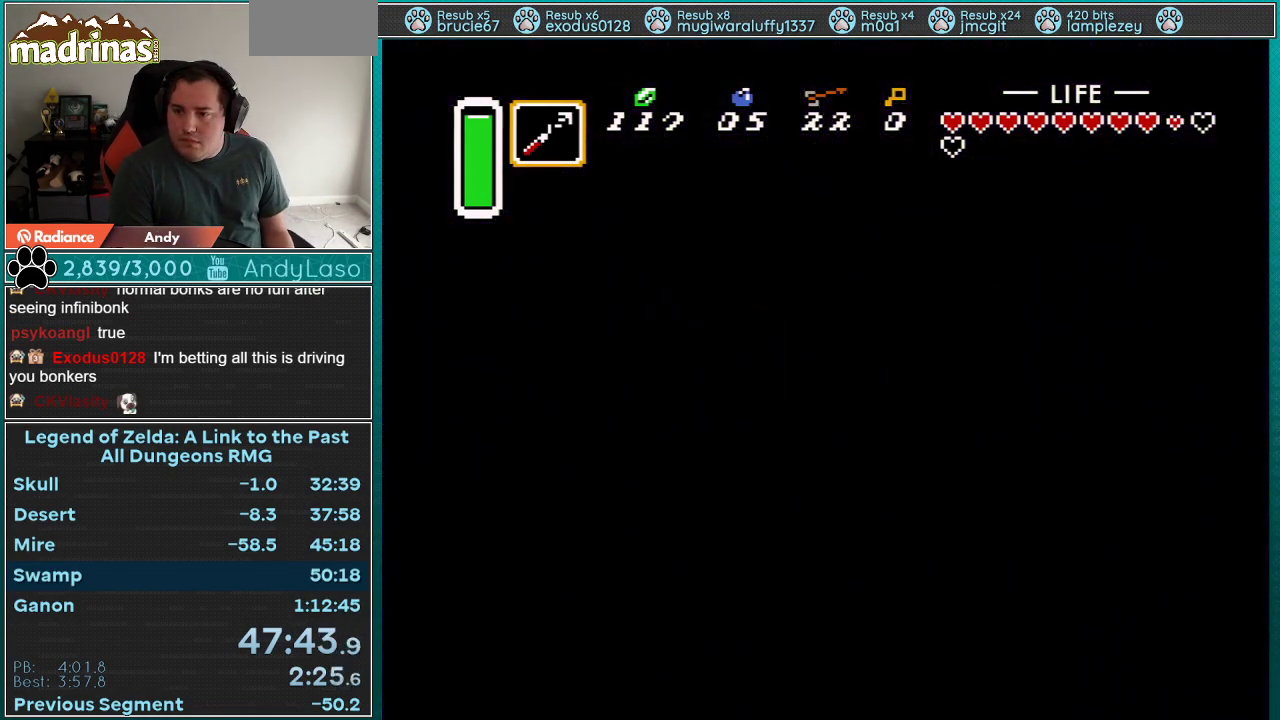
{"buttons": [], "events": []}